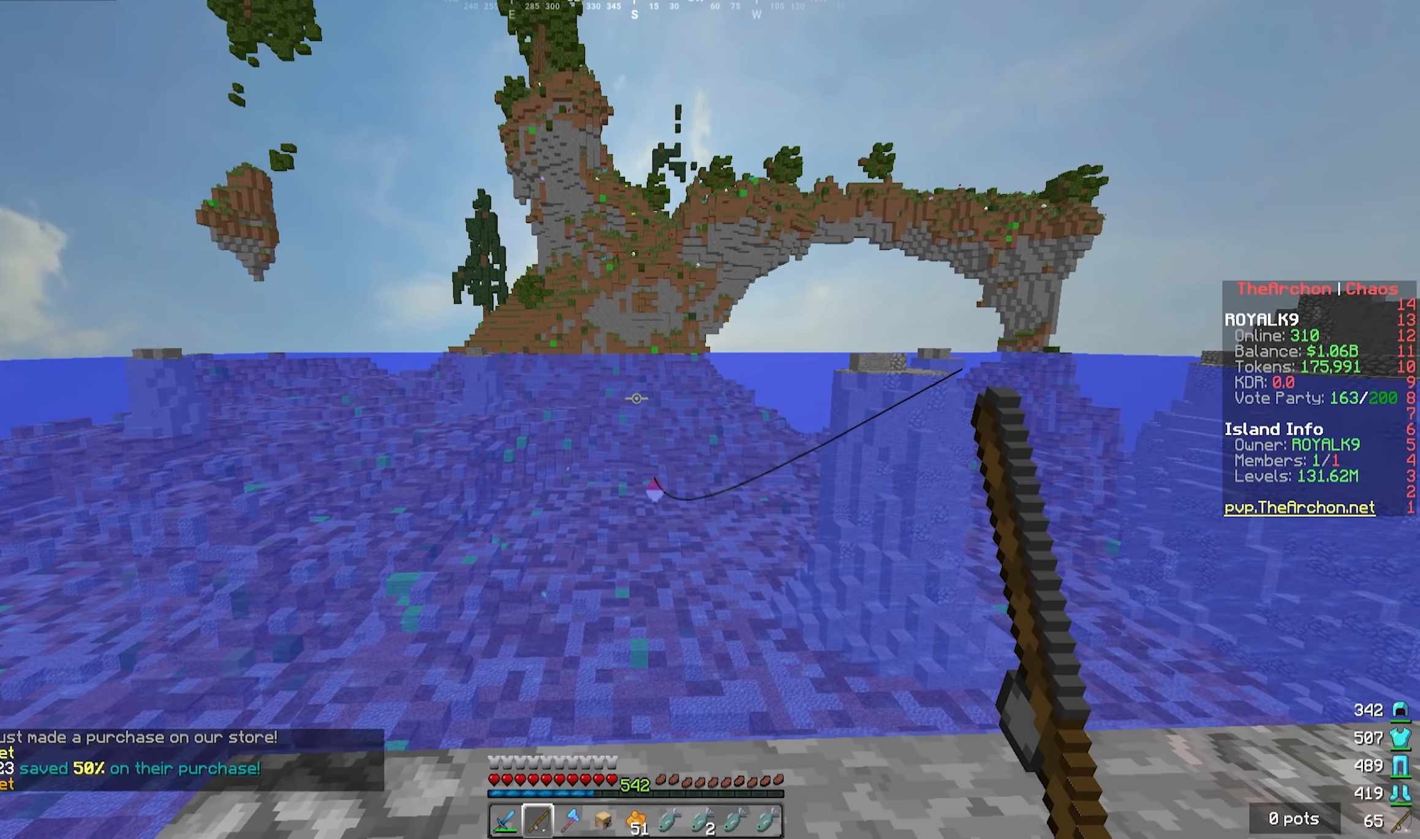
Gameplay with keyboard and mouse; each line is a JSON object with the keys and mouse buttons held at the frame after it. "events" lists presses ("down") and releases ("up") of "a", "d", "s", "w", "mouse_left" and "mouse_right" between this image and that frame as [ms after this image, input, new state], when the widget could be followed in between. "mouse_left", "mouse_right" = the "left", "right" buttons of the "mouse" list. No other keys are recorded. Fast repeated clicks can show as one long hold. Mouse movement is not recorded.
{"keys": [], "mouse": [], "events": []}
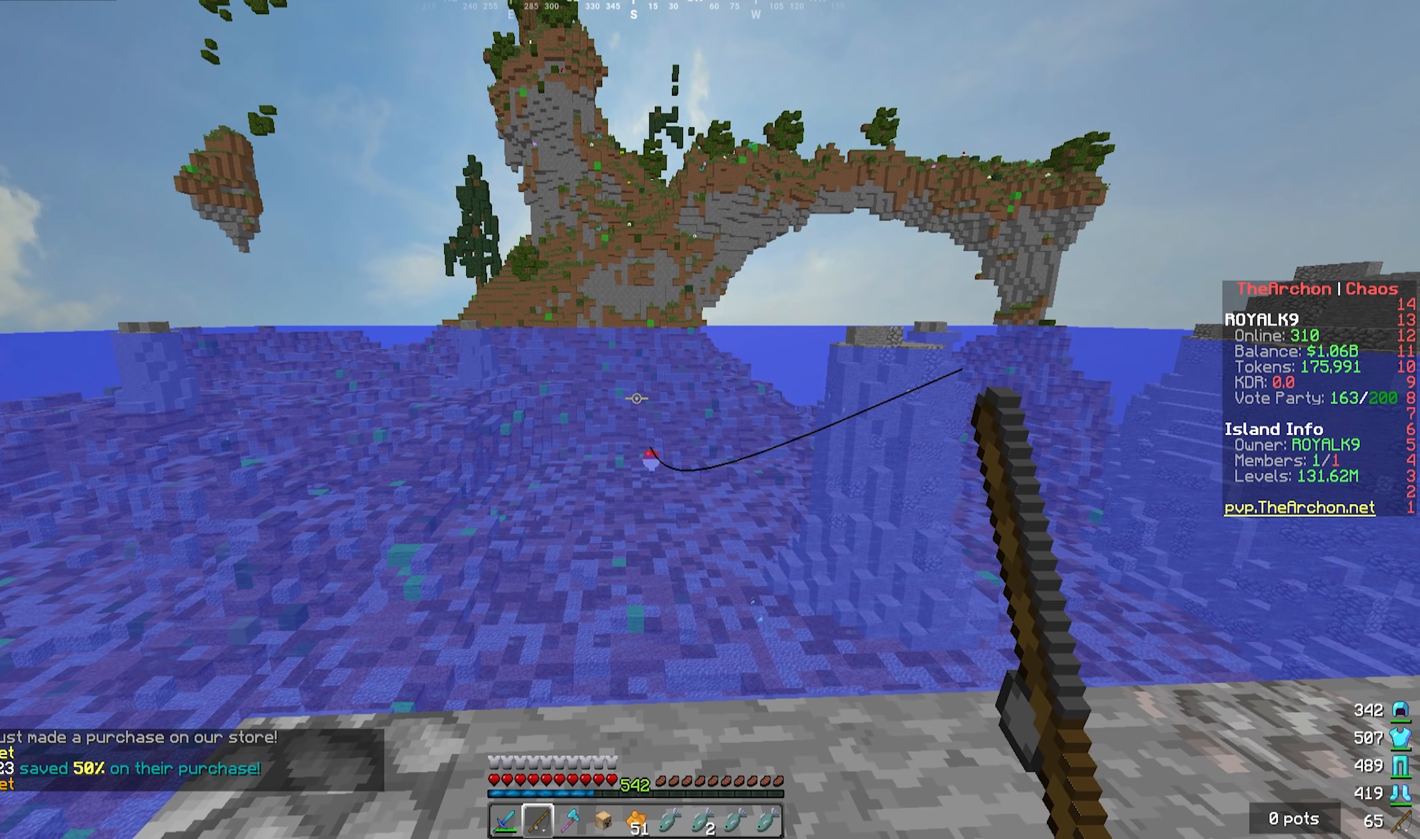
{"keys": [], "mouse": [], "events": []}
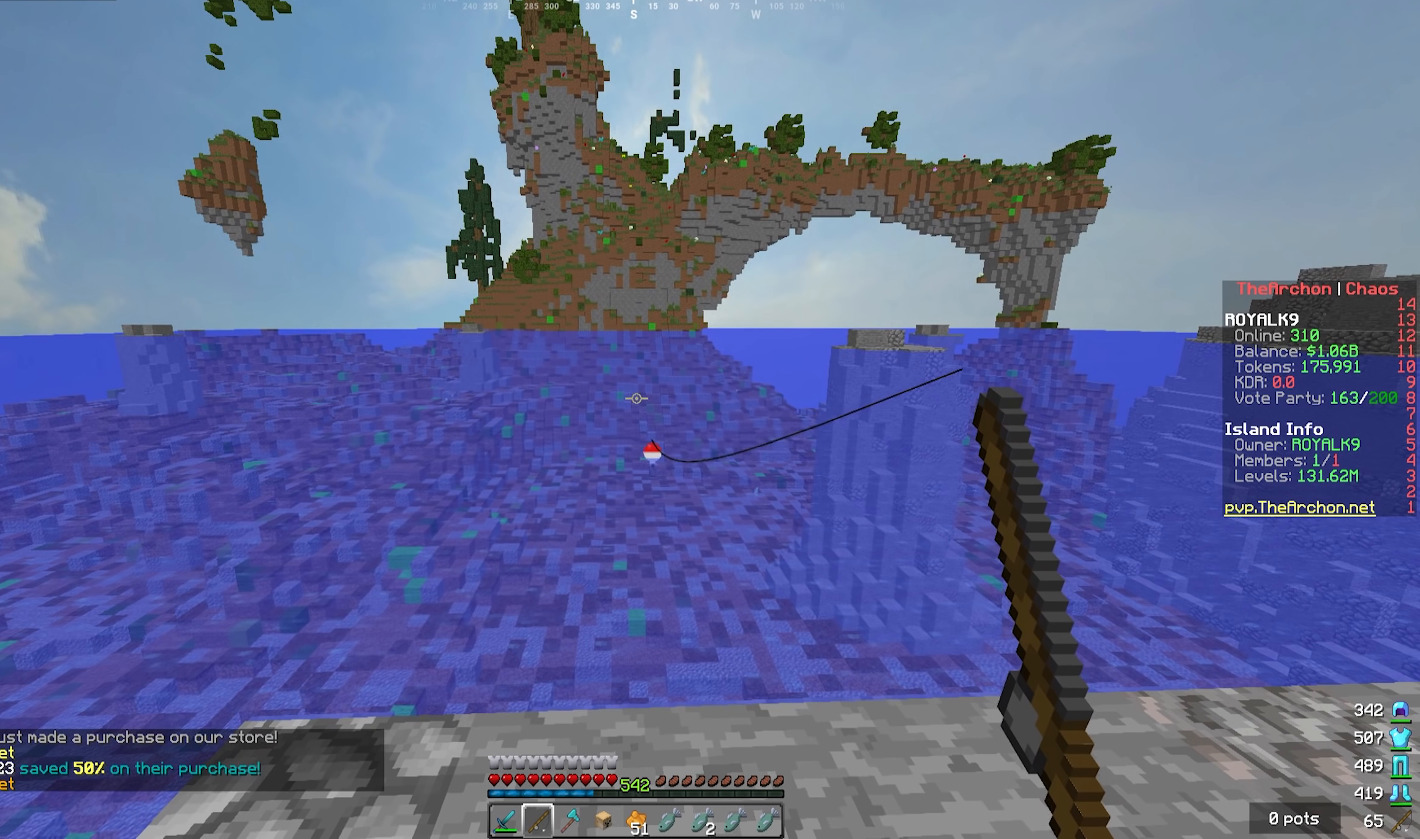
{"keys": [], "mouse": [], "events": []}
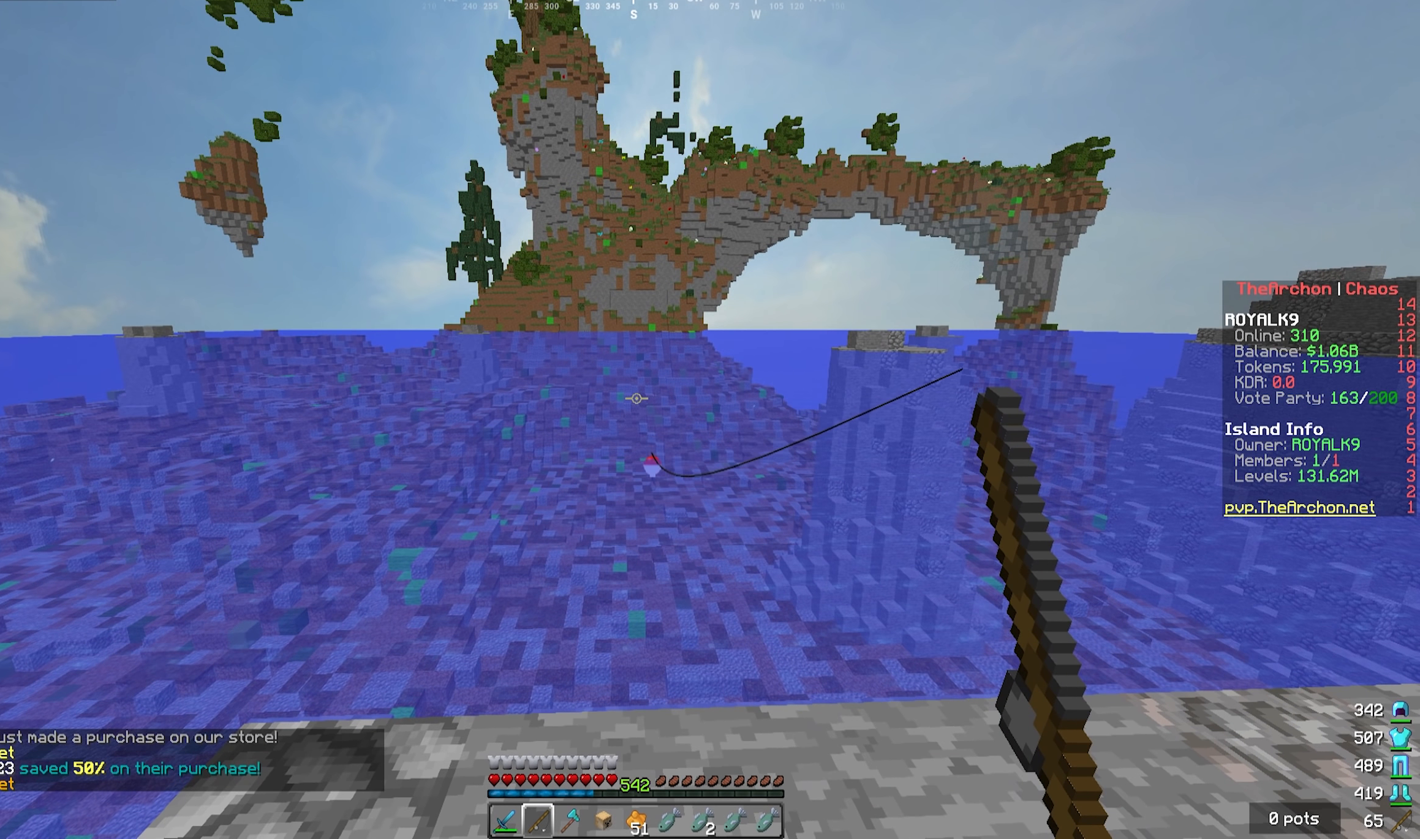
{"keys": [], "mouse": [], "events": []}
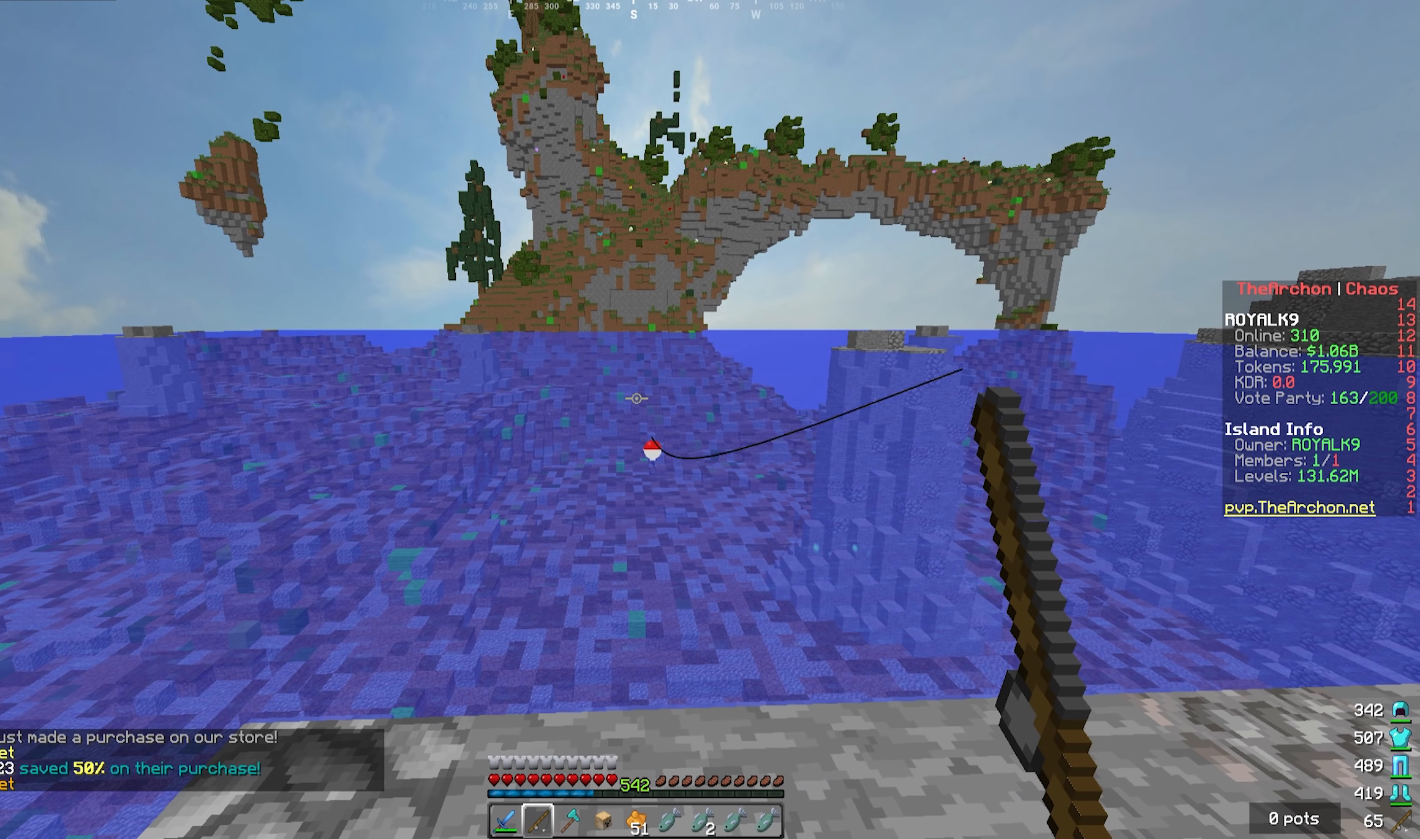
{"keys": [], "mouse": [], "events": []}
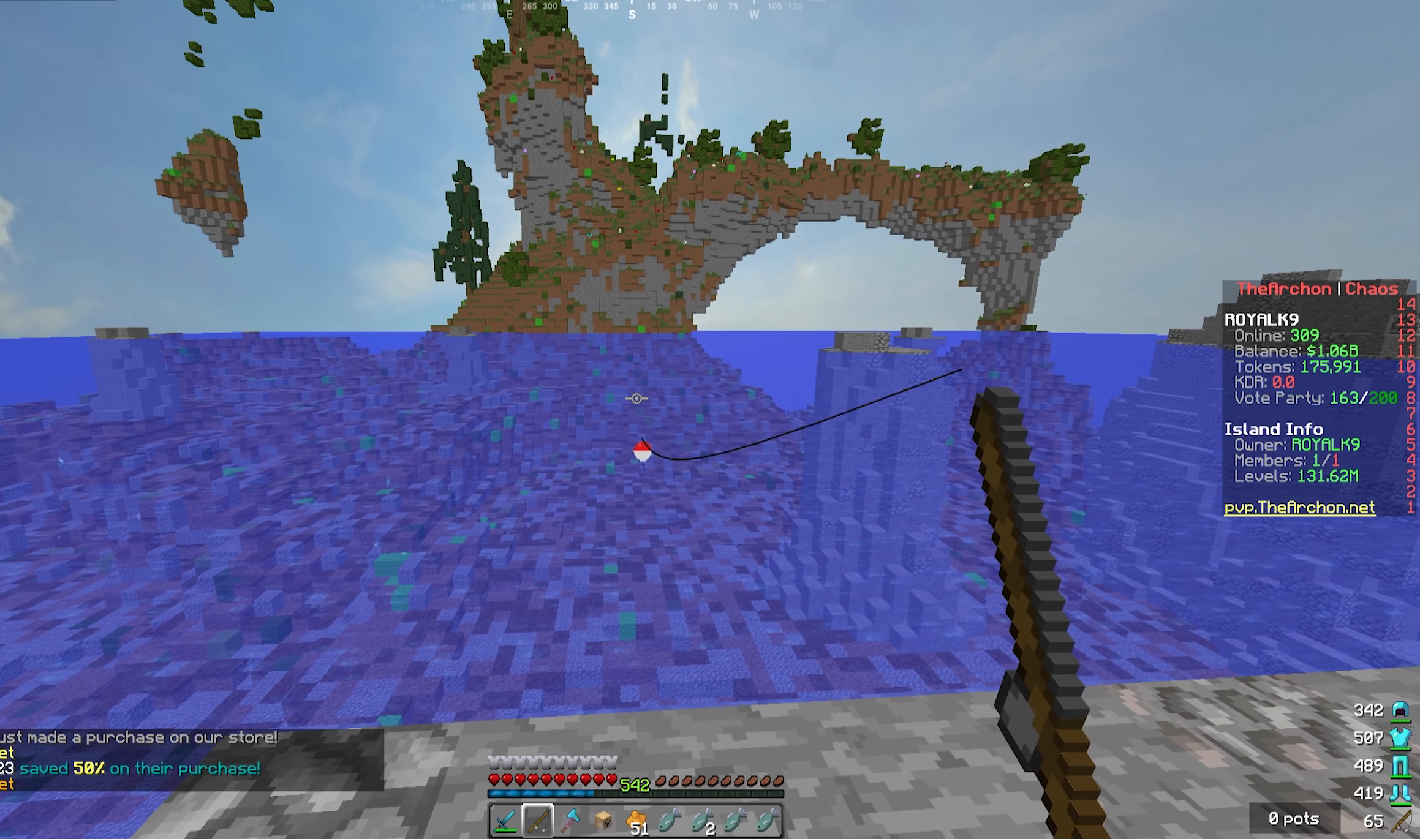
{"keys": [], "mouse": [], "events": []}
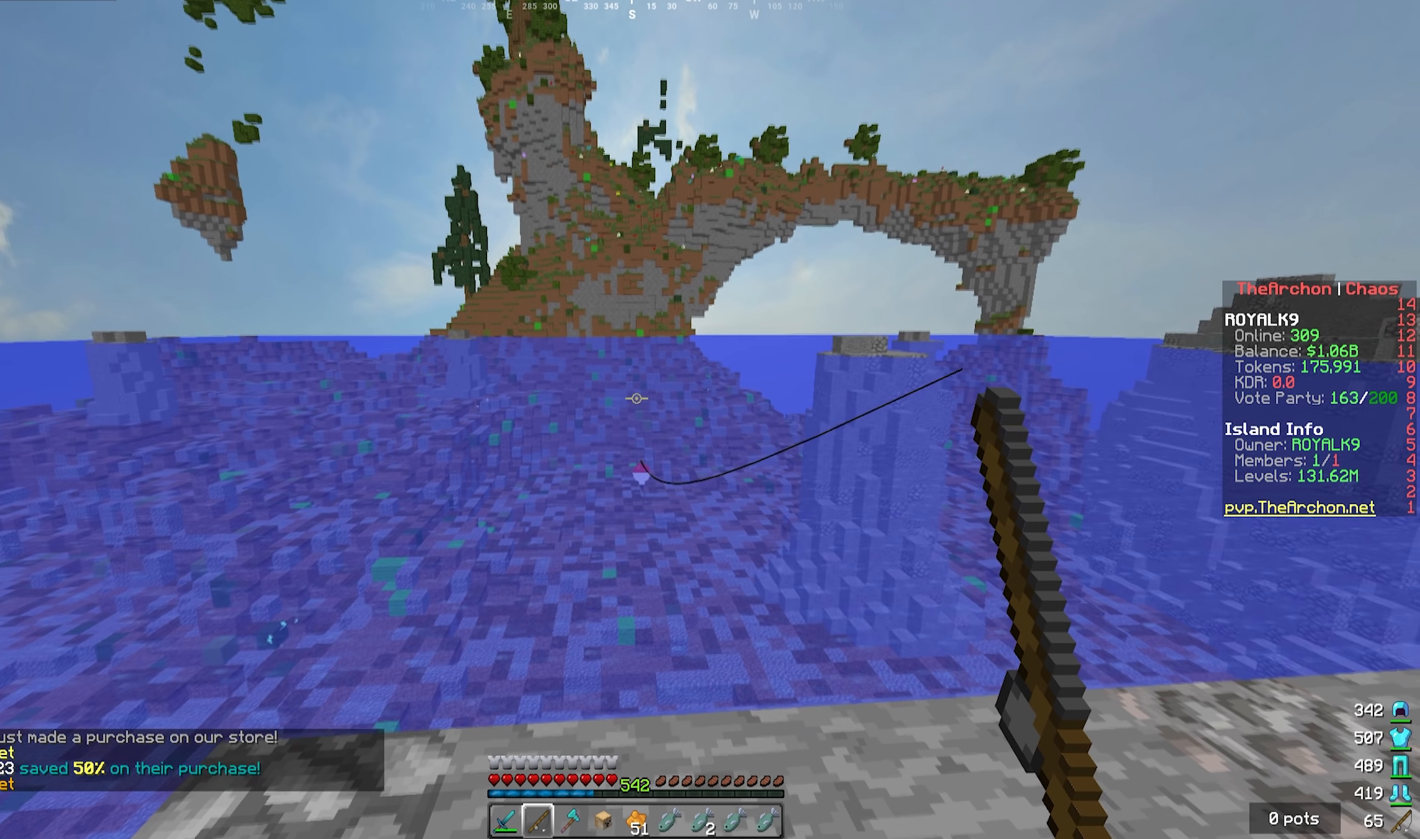
{"keys": [], "mouse": [], "events": [[134, "d", "down"], [350, "d", "up"]]}
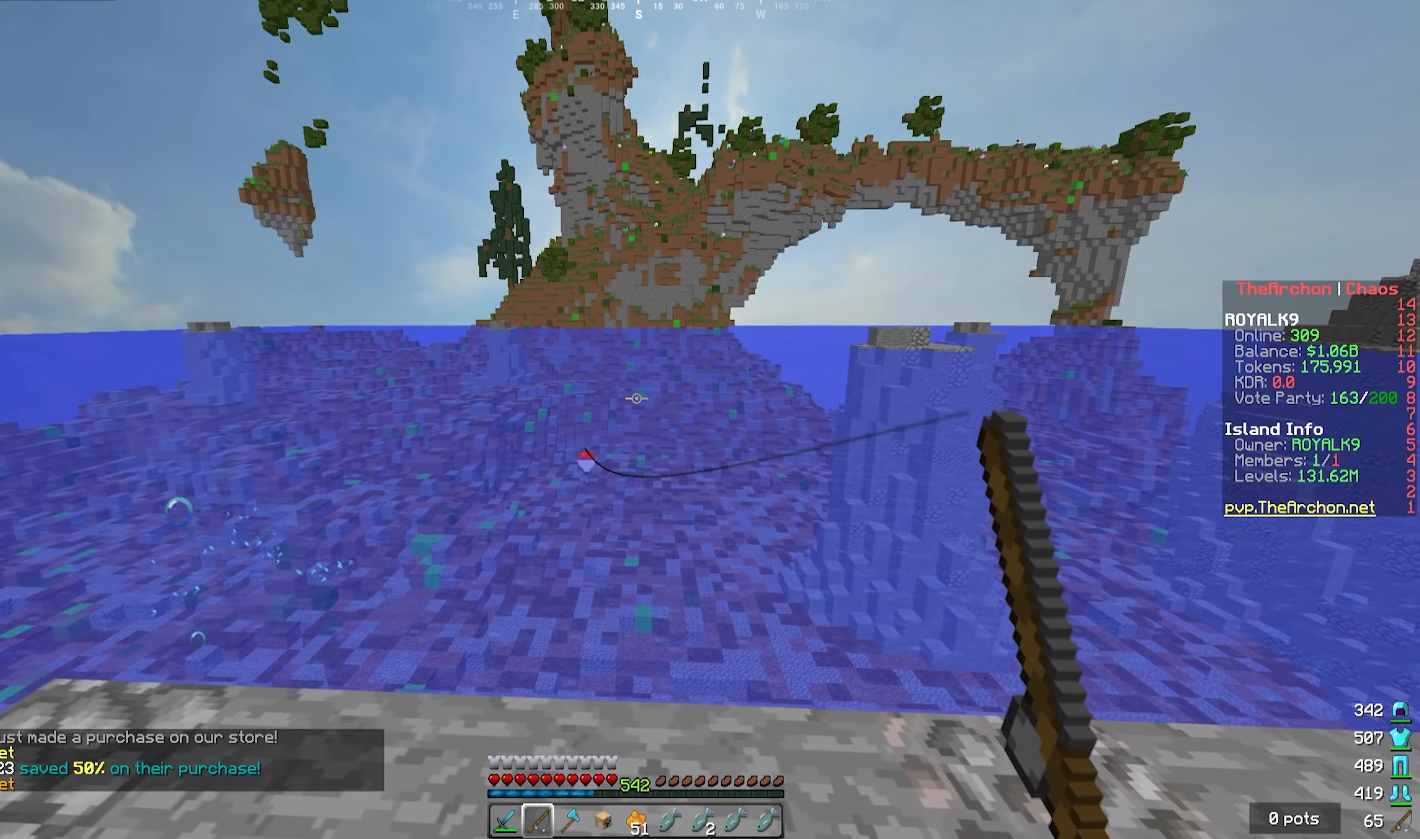
{"keys": [], "mouse": [], "events": [[217, "s", "down"], [250, "a", "down"], [484, "a", "up"], [484, "s", "up"]]}
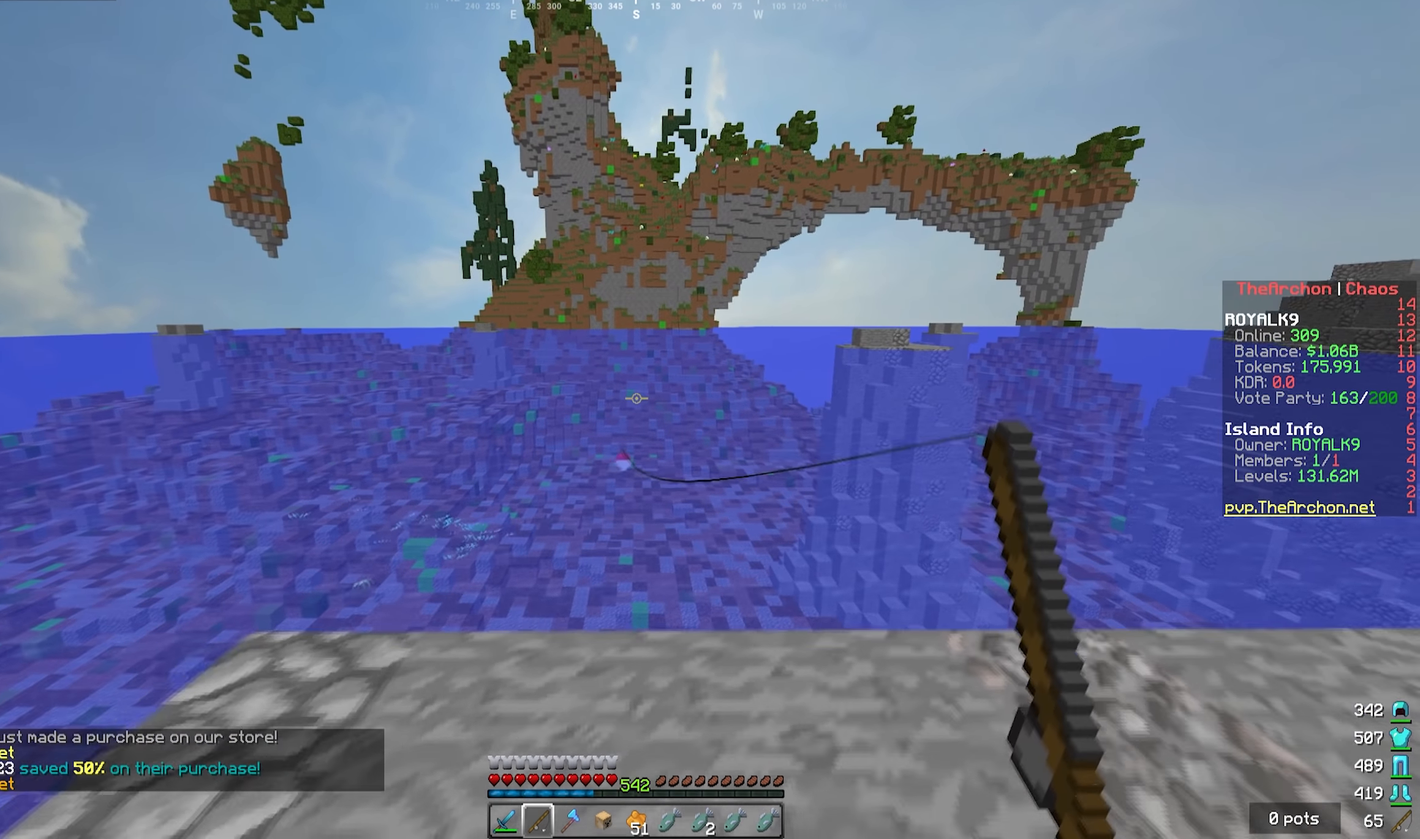
{"keys": [], "mouse": [], "events": []}
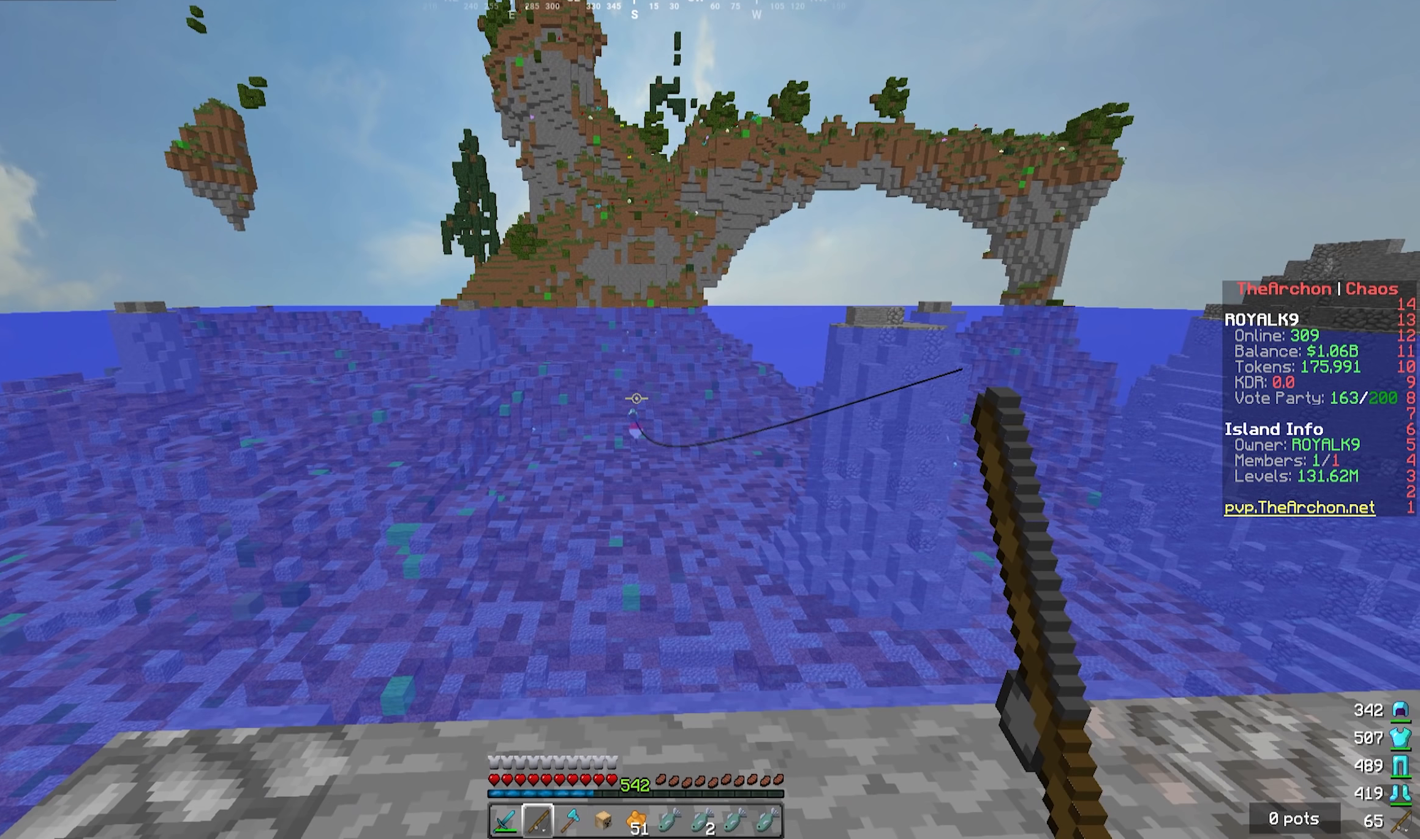
{"keys": [], "mouse": [], "events": []}
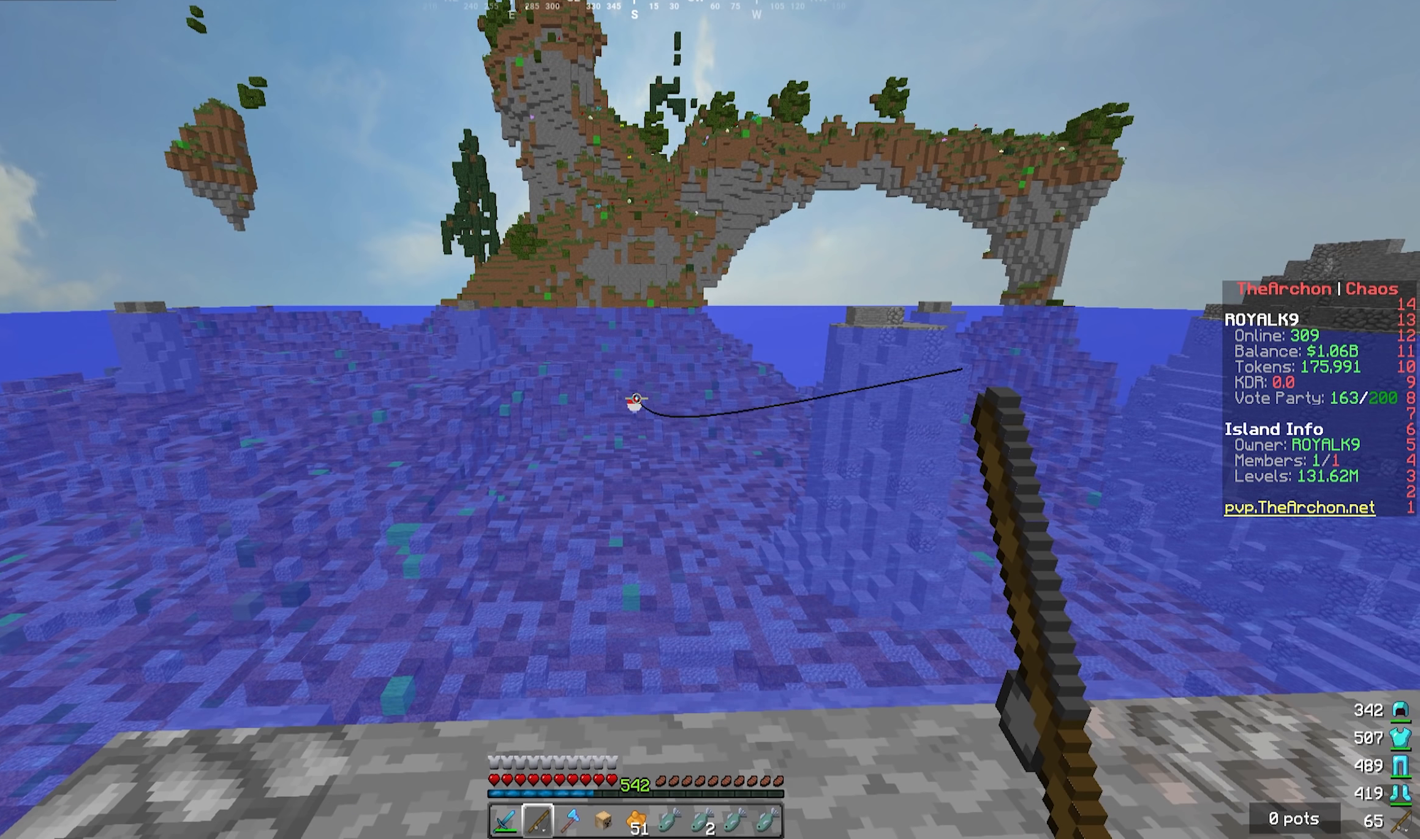
{"keys": [], "mouse": [], "events": []}